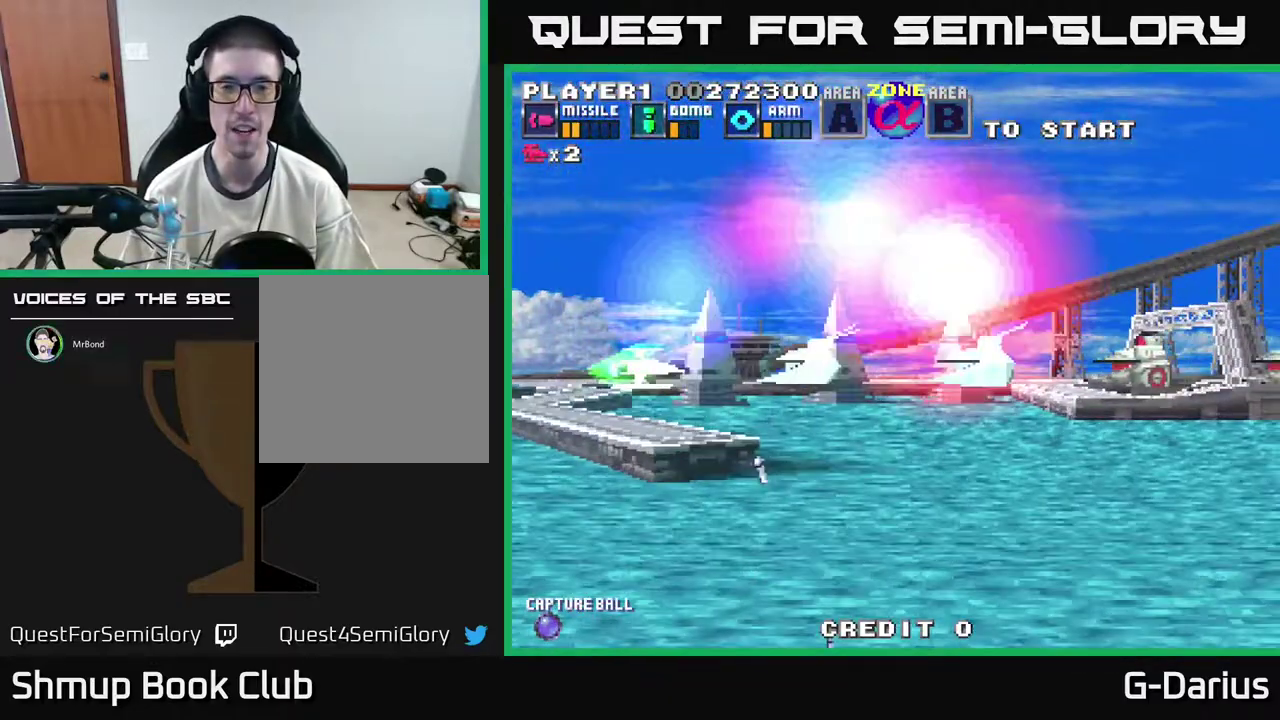
Gameplay with a controller (Xbox layout); each line is a JSON object with the inputs held at the frame after it (dt_ms = milliseconds from this image to that frame). "events" lists button and stick changes between this image and that frame as [ms after this image, input, new state], when the widget could be followed in between. Not read: DPAD_RIGHT L3 R3 left_stick.
{"dt_ms": 300, "buttons": ["DPAD_LEFT"], "right_stick": "center", "events": [[17, "A", "up"], [100, "A", "down"], [150, "A", "up"], [217, "DPAD_LEFT", "down"], [233, "A", "down"], [300, "A", "up"]]}
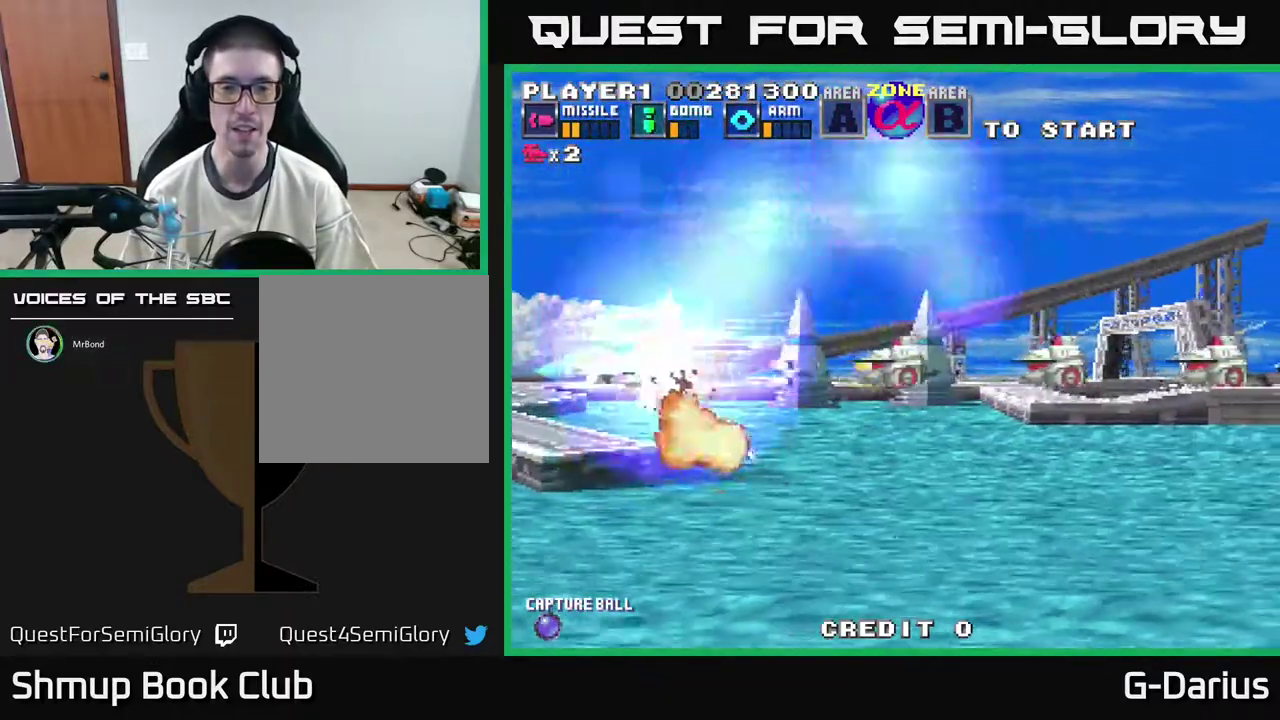
{"dt_ms": 400, "buttons": ["A"], "right_stick": "center", "events": [[83, "A", "down"], [83, "DPAD_LEFT", "up"], [167, "A", "up"], [250, "A", "down"], [300, "A", "up"], [367, "A", "down"]]}
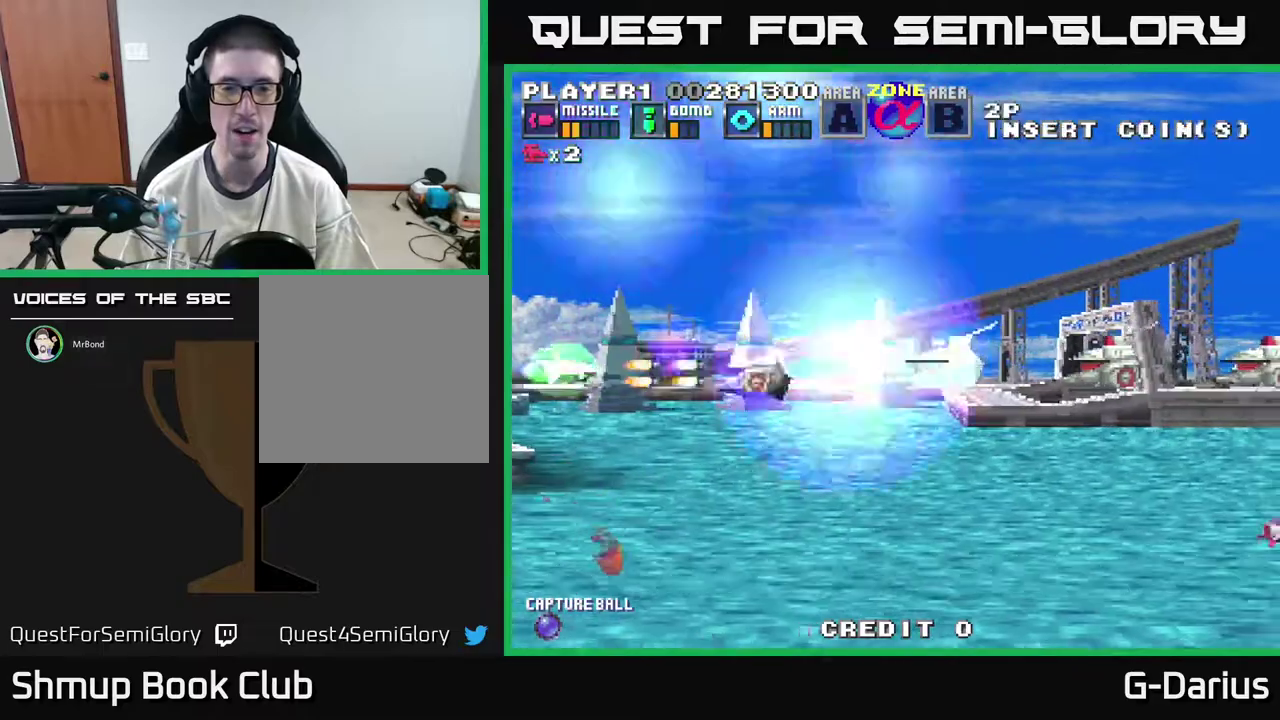
{"dt_ms": 300, "buttons": [], "right_stick": "center", "events": [[17, "A", "up"], [117, "A", "down"], [167, "A", "up"]]}
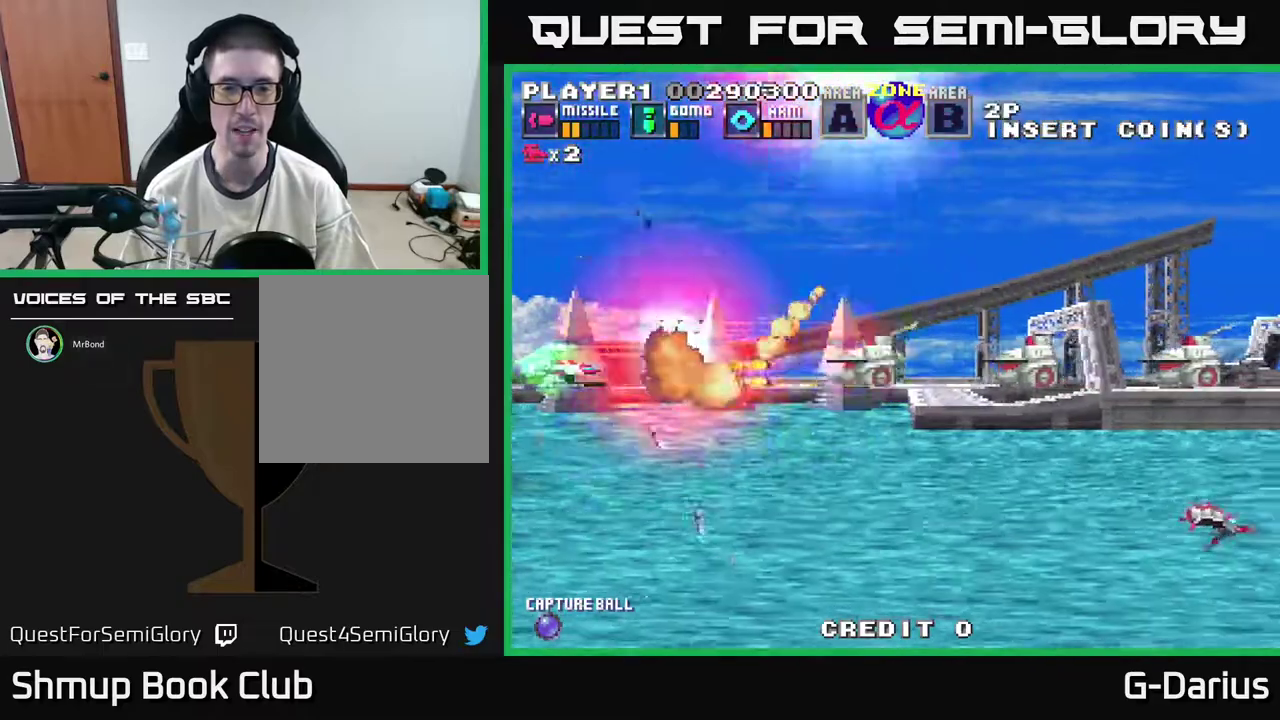
{"dt_ms": 600, "buttons": ["A"], "right_stick": "center", "events": [[150, "A", "down"], [217, "A", "up"], [300, "A", "down"], [350, "A", "up"], [400, "A", "down"], [467, "A", "up"], [533, "A", "down"]]}
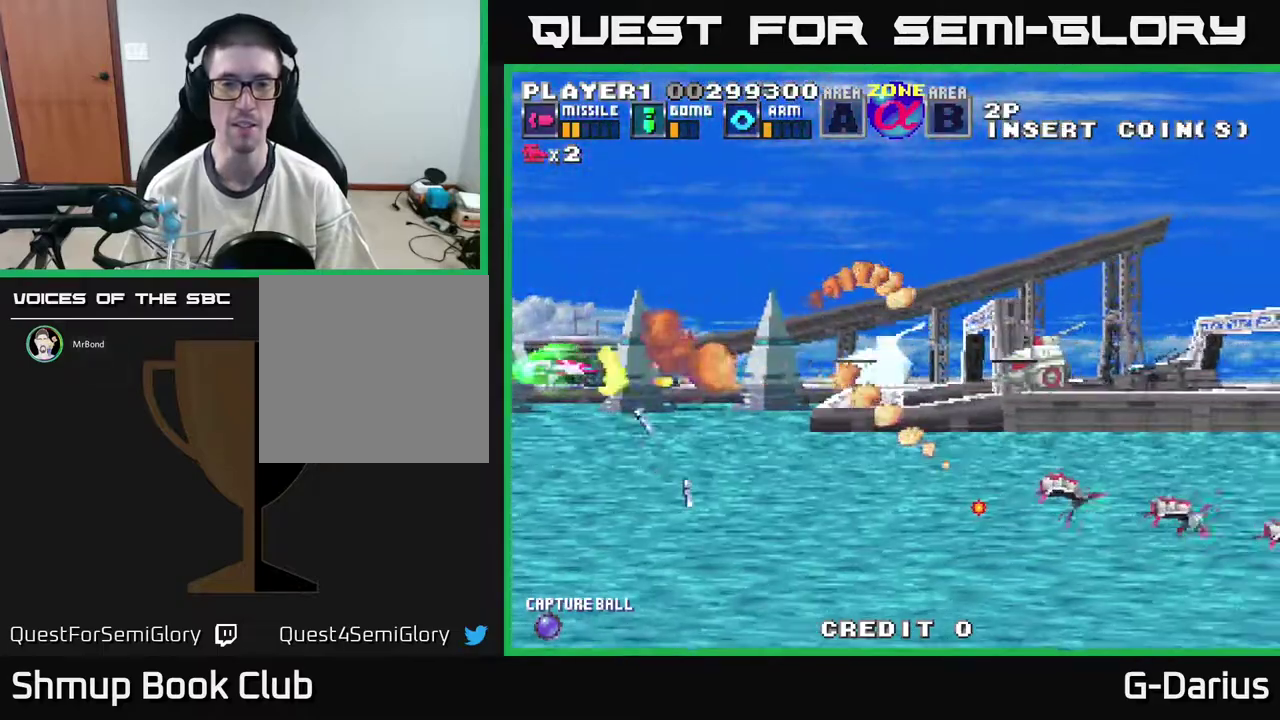
{"dt_ms": 400, "buttons": ["A"], "right_stick": "center", "events": [[17, "A", "up"], [83, "A", "down"], [150, "A", "up"], [200, "A", "down"], [250, "A", "up"], [333, "A", "down"]]}
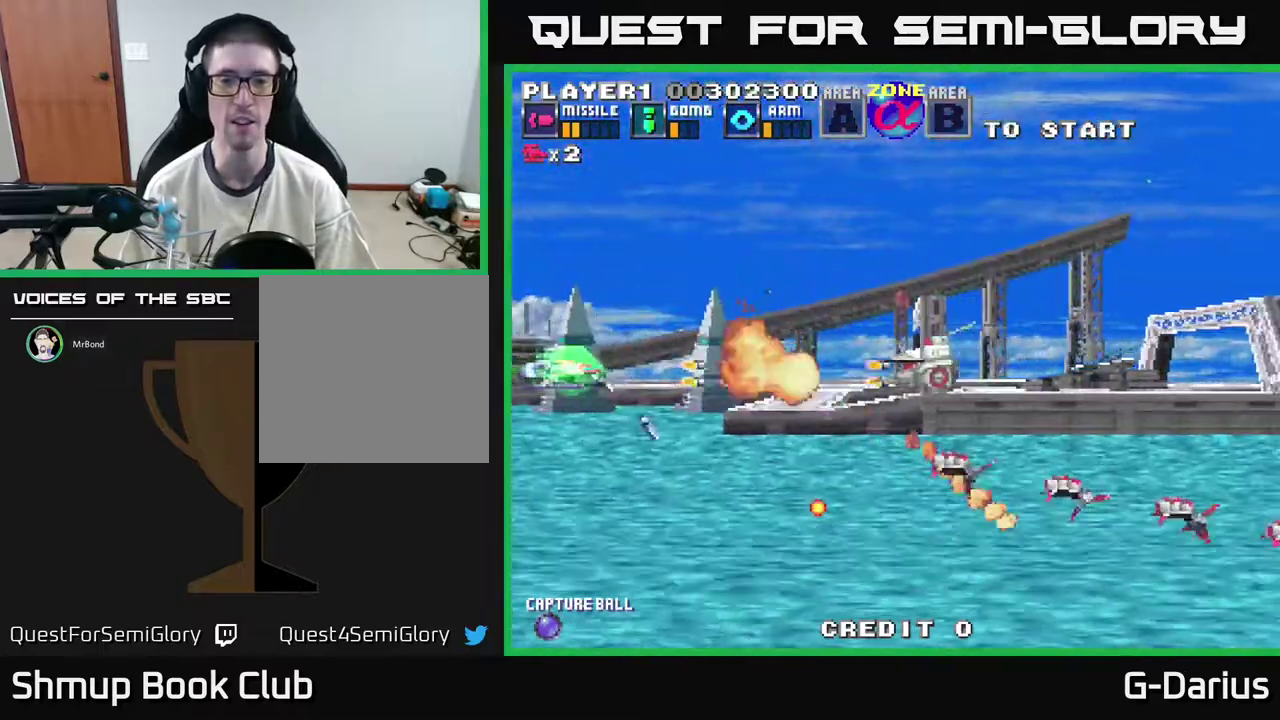
{"dt_ms": 400, "buttons": ["A"], "right_stick": "center", "events": [[17, "A", "up"], [100, "A", "down"], [150, "A", "up"], [217, "A", "down"], [283, "A", "up"], [350, "A", "down"]]}
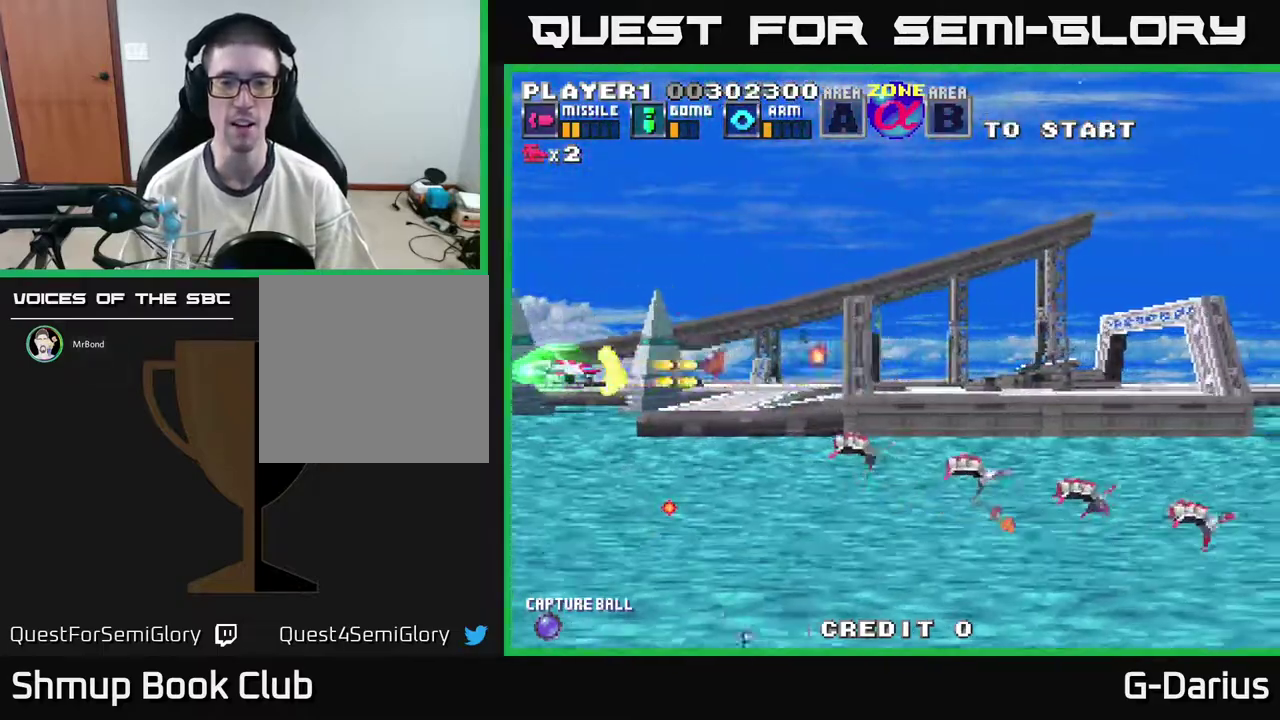
{"dt_ms": 600, "buttons": ["X"], "right_stick": "center", "events": [[33, "A", "up"], [100, "A", "down"], [150, "A", "up"], [200, "DPAD_DOWN", "down"], [283, "DPAD_DOWN", "up"], [300, "X", "down"], [417, "X", "up"], [600, "X", "down"]]}
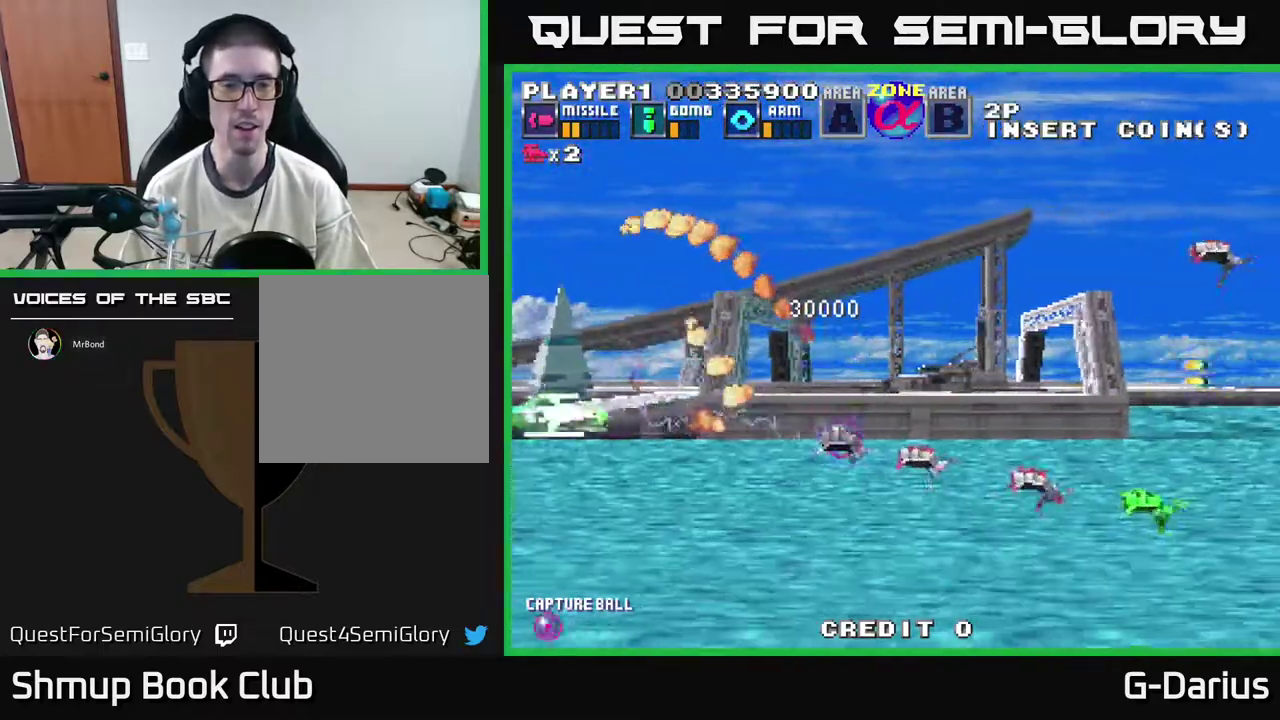
{"dt_ms": 700, "buttons": ["A"], "right_stick": "center", "events": [[83, "X", "up"], [500, "A", "down"], [567, "A", "up"], [650, "A", "down"]]}
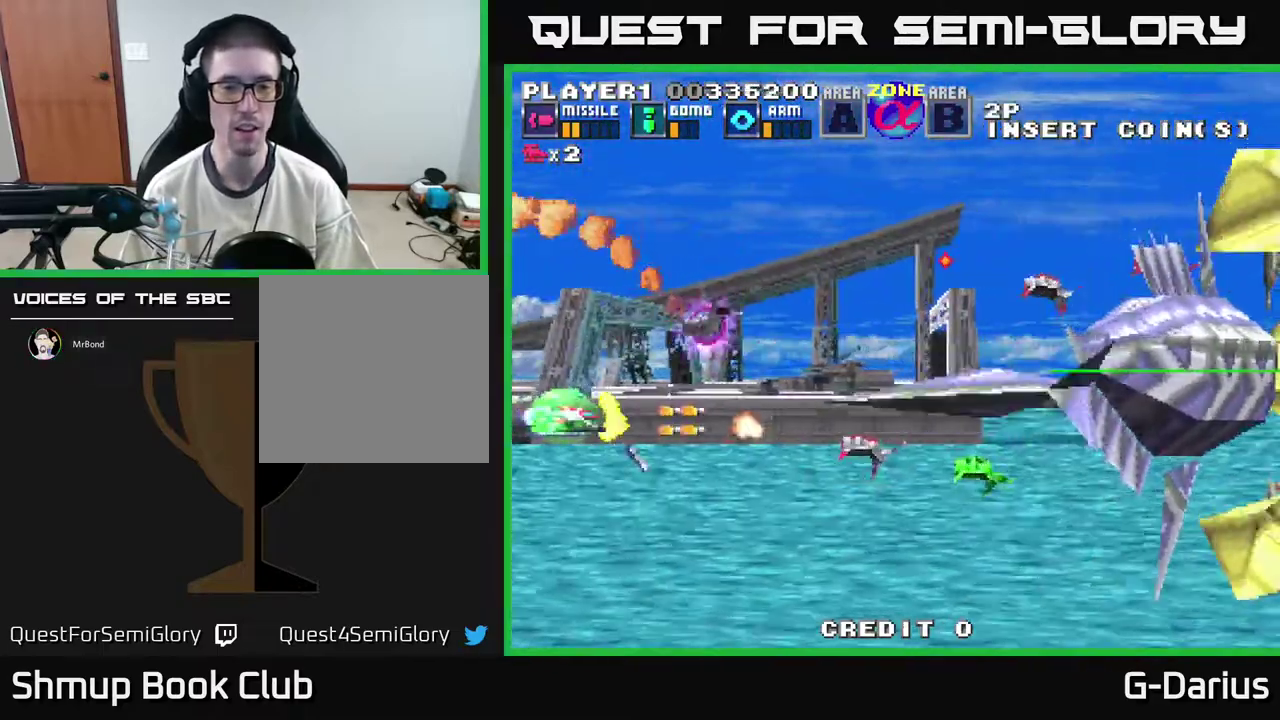
{"dt_ms": 300, "buttons": ["A"], "right_stick": "center", "events": [[33, "A", "up"], [83, "A", "down"], [150, "A", "up"], [233, "A", "down"]]}
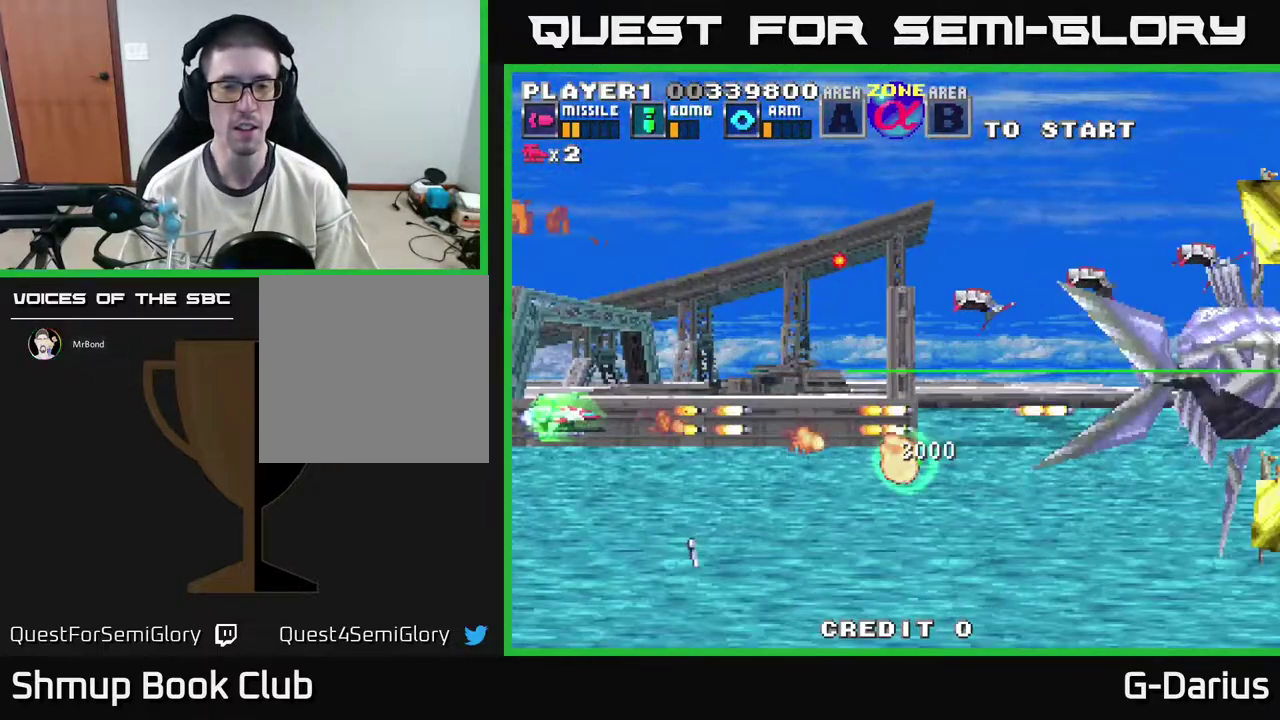
{"dt_ms": 300, "buttons": ["A", "DPAD_UP"], "right_stick": "center", "events": [[33, "A", "up"], [83, "A", "down"], [150, "A", "up"], [233, "A", "down"], [267, "DPAD_UP", "down"]]}
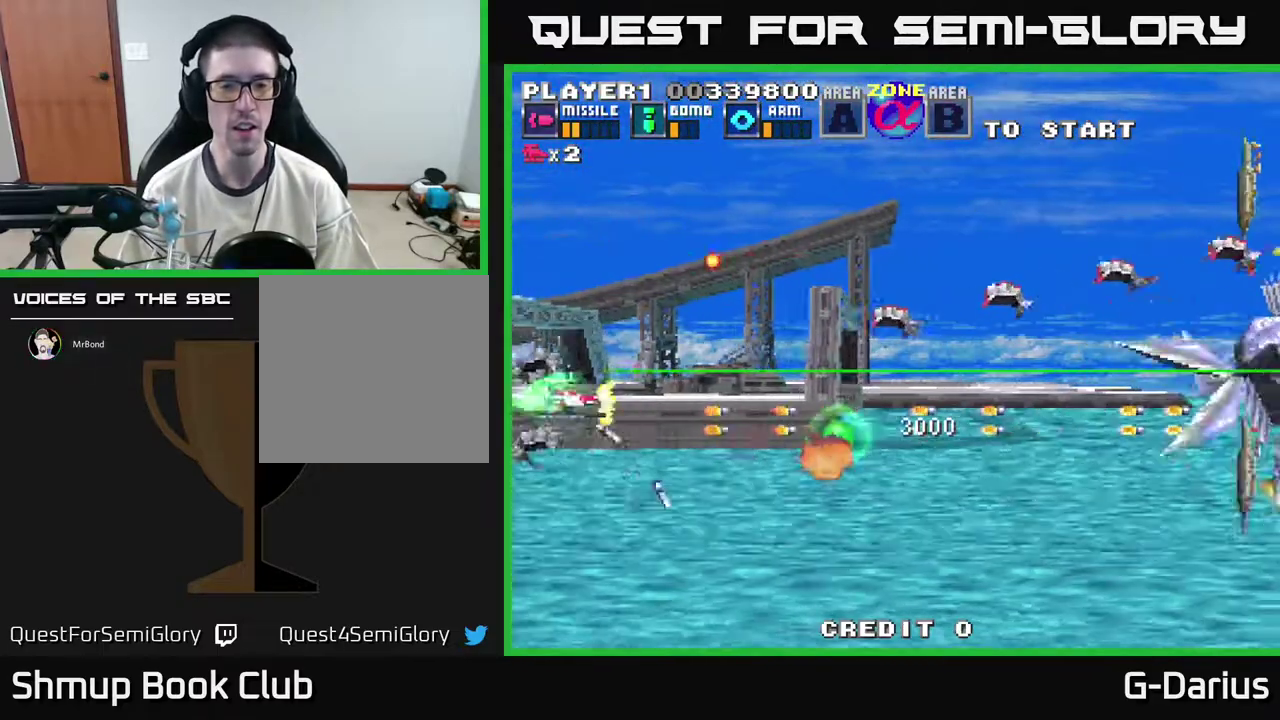
{"dt_ms": 600, "buttons": ["A"], "right_stick": "center", "events": [[50, "A", "up"], [67, "DPAD_UP", "up"], [117, "A", "down"], [200, "A", "up"], [250, "A", "down"], [333, "A", "up"], [400, "A", "down"], [467, "A", "up"], [483, "DPAD_UP", "down"], [567, "A", "down"], [583, "DPAD_UP", "up"]]}
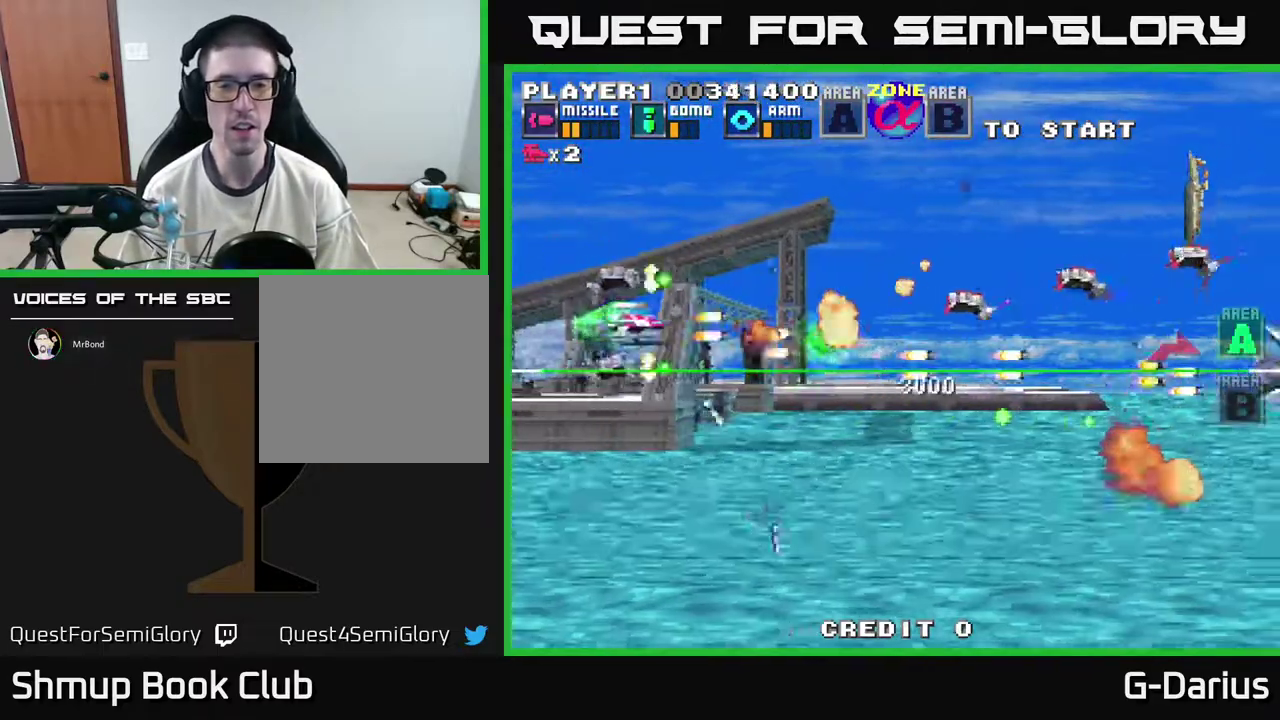
{"dt_ms": 600, "buttons": ["A"], "right_stick": "center", "events": [[33, "A", "up"], [83, "A", "down"], [117, "DPAD_UP", "down"], [167, "A", "up"], [200, "DPAD_UP", "up"], [233, "A", "down"], [317, "DPAD_DOWN", "down"], [333, "A", "up"], [400, "DPAD_DOWN", "up"], [417, "A", "down"], [467, "A", "up"], [550, "A", "down"]]}
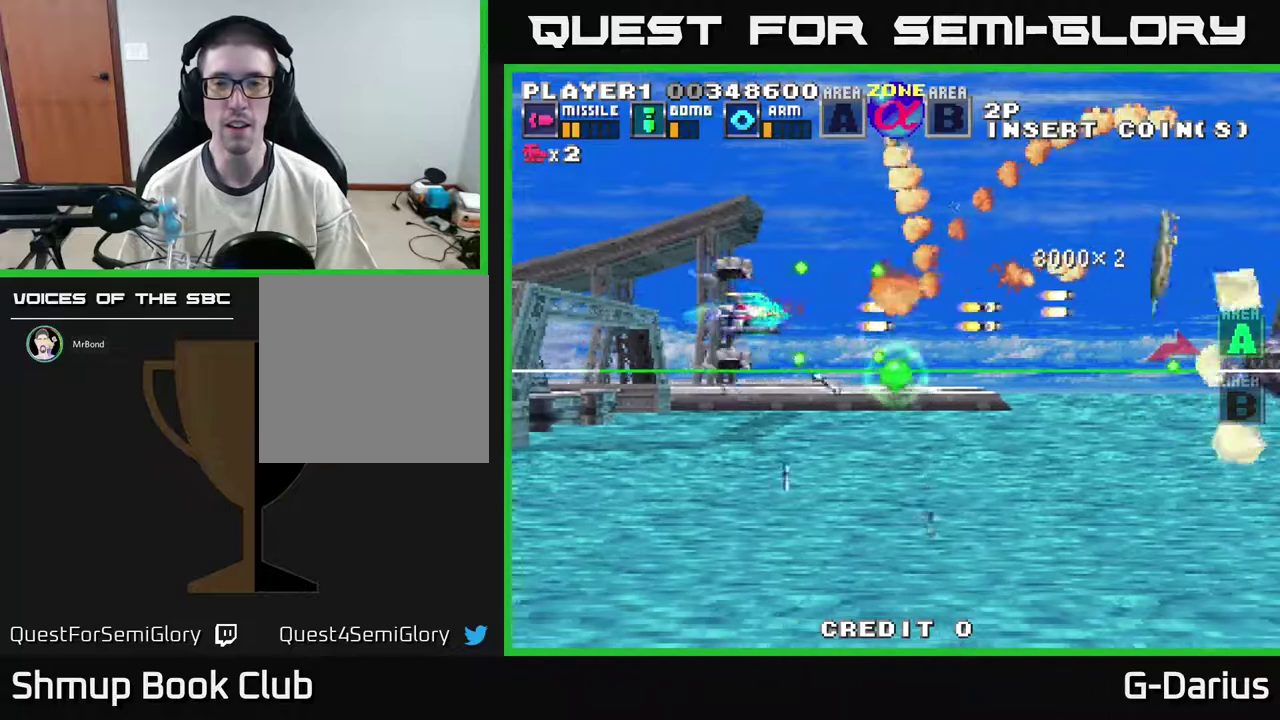
{"dt_ms": 400, "buttons": ["DPAD_DOWN"], "right_stick": "center", "events": [[33, "A", "up"], [133, "A", "down"], [167, "DPAD_DOWN", "down"], [217, "A", "up"], [300, "A", "down"], [383, "A", "up"]]}
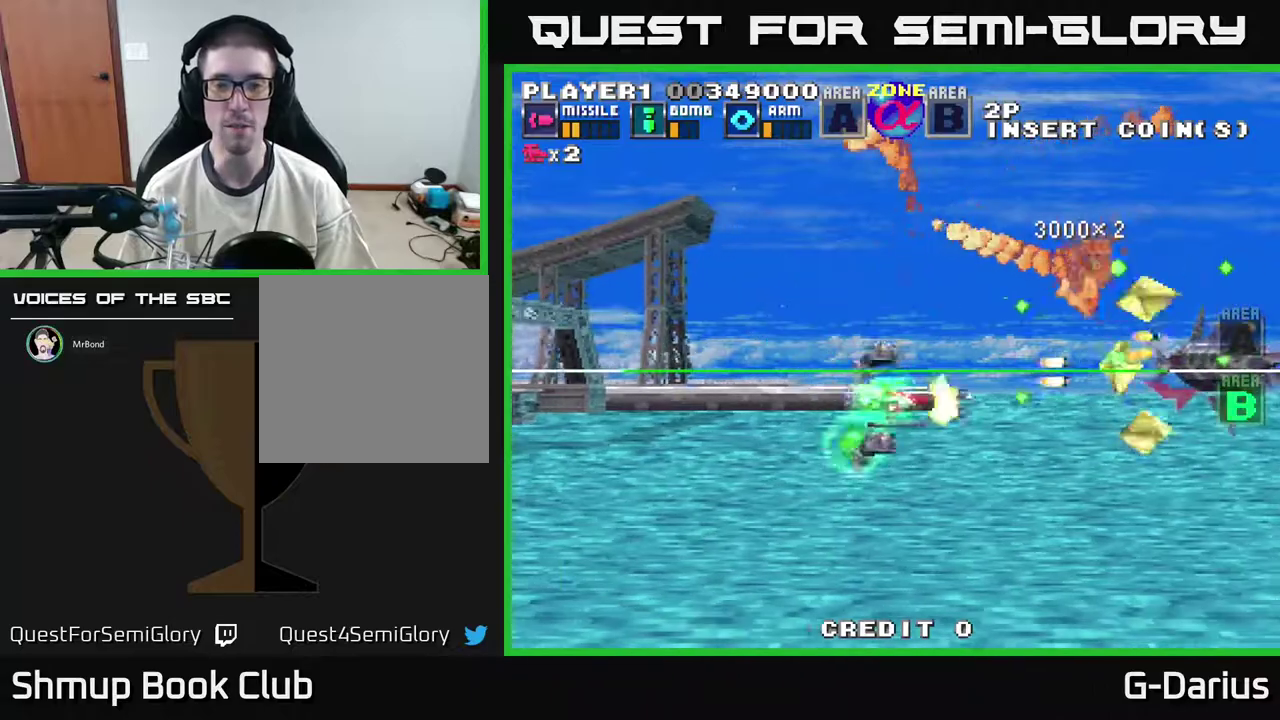
{"dt_ms": 500, "buttons": ["DPAD_UP", "DPAD_LEFT"], "right_stick": "center", "events": [[67, "A", "down"], [133, "DPAD_LEFT", "down"], [167, "A", "up"], [167, "DPAD_DOWN", "up"], [200, "DPAD_UP", "down"], [233, "A", "down"], [300, "A", "up"], [383, "A", "down"], [450, "A", "up"]]}
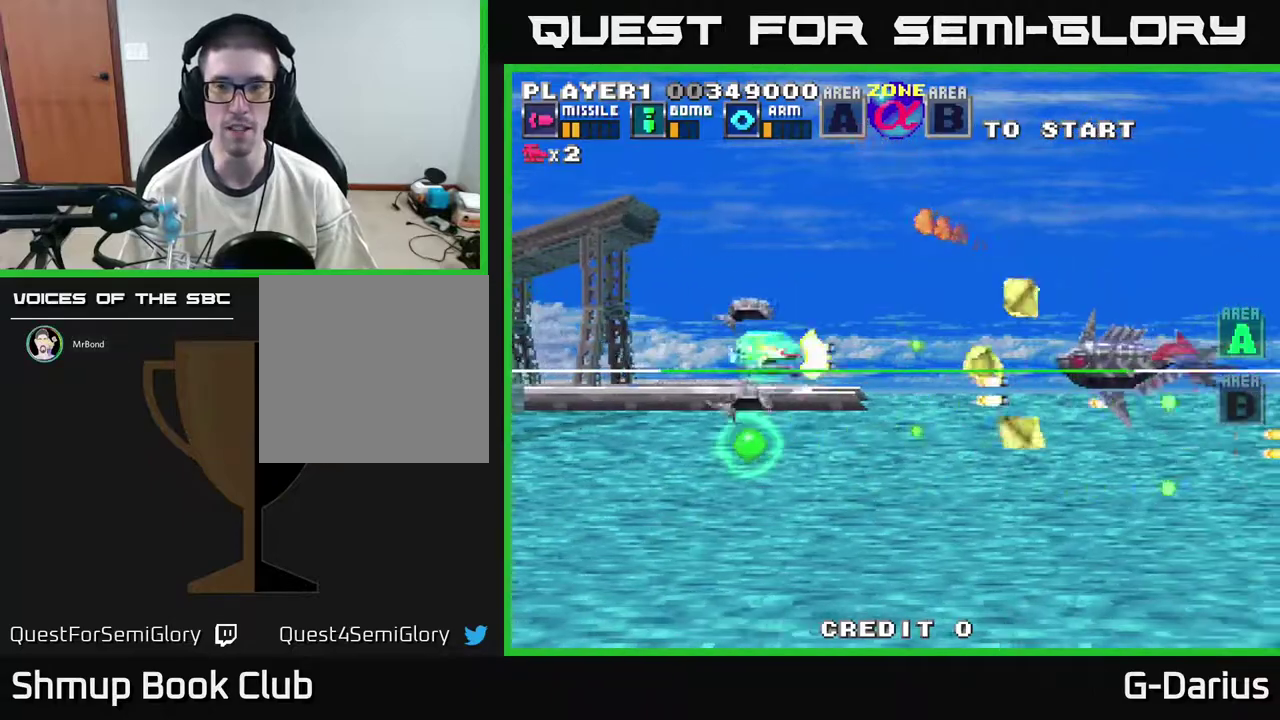
{"dt_ms": 500, "buttons": ["A"], "right_stick": "center", "events": [[50, "A", "down"], [100, "DPAD_UP", "up"], [133, "A", "up"], [150, "DPAD_DOWN", "down"], [167, "DPAD_LEFT", "up"], [183, "A", "down"], [267, "A", "up"], [283, "DPAD_DOWN", "up"], [333, "A", "down"], [450, "A", "up"], [450, "DPAD_LEFT", "down"], [450, "DPAD_UP", "down"], [500, "A", "down"], [500, "DPAD_LEFT", "up"], [500, "DPAD_UP", "up"]]}
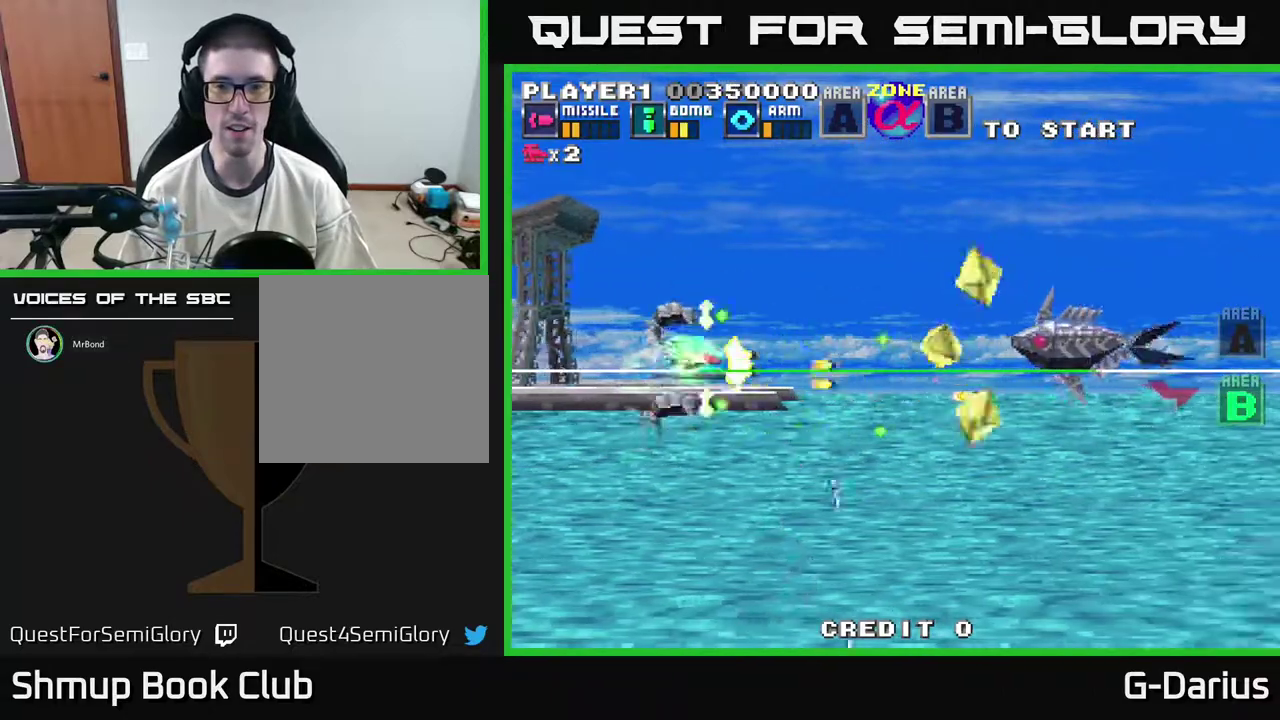
{"dt_ms": 800, "buttons": ["A"], "right_stick": "center", "events": [[67, "A", "up"], [133, "A", "down"], [183, "A", "up"], [267, "A", "down"], [350, "A", "up"], [400, "A", "down"], [450, "A", "up"], [500, "A", "down"], [567, "A", "up"], [617, "A", "down"], [667, "A", "up"], [750, "A", "down"]]}
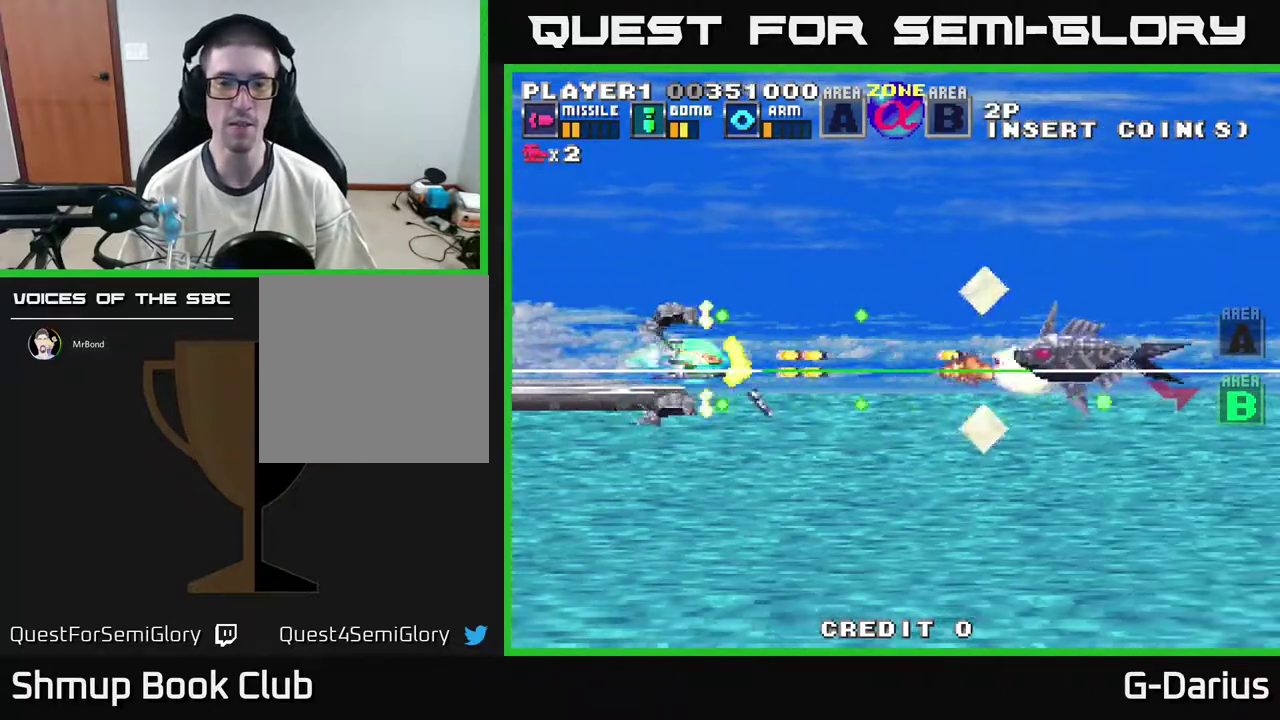
{"dt_ms": 300, "buttons": ["A", "DPAD_LEFT"], "right_stick": "center", "events": [[100, "A", "up"], [167, "A", "down"], [167, "DPAD_LEFT", "down"], [233, "A", "up"], [283, "A", "down"]]}
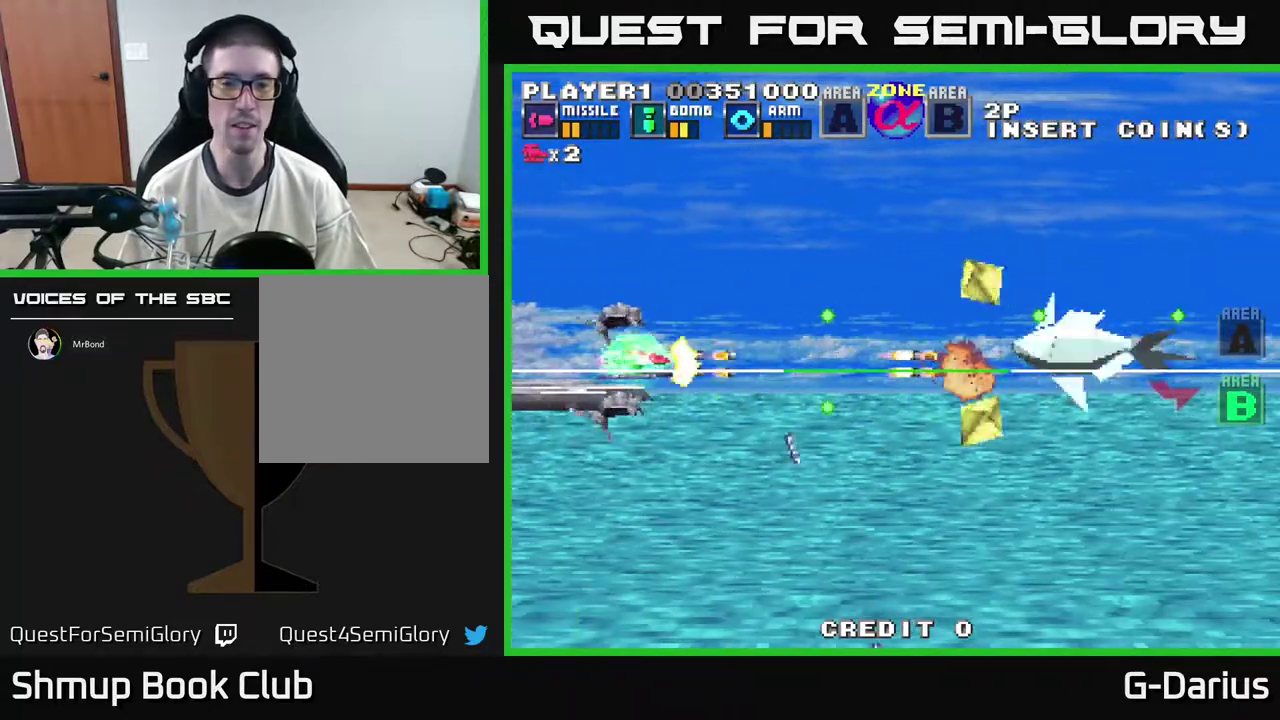
{"dt_ms": 500, "buttons": [], "right_stick": "center", "events": [[50, "A", "up"], [50, "DPAD_LEFT", "up"], [117, "A", "down"], [167, "A", "up"], [250, "A", "down"], [317, "A", "up"], [367, "A", "down"], [483, "A", "up"]]}
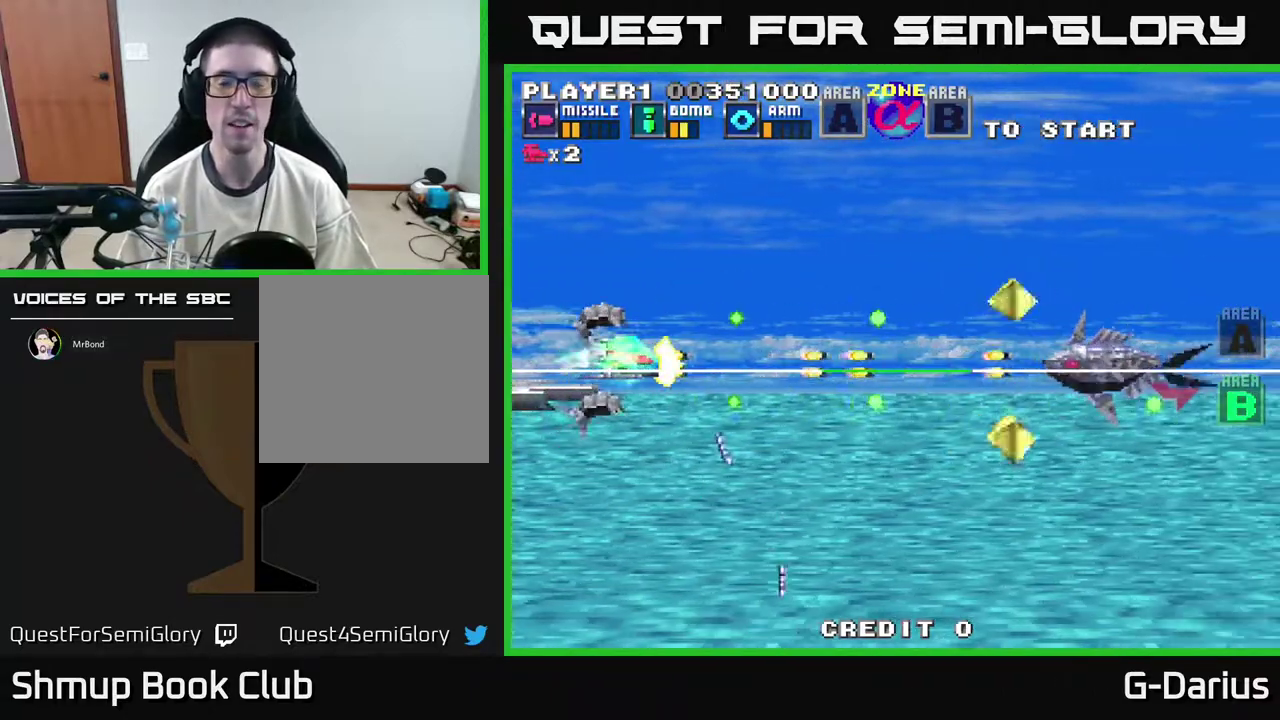
{"dt_ms": 500, "buttons": ["A"], "right_stick": "center", "events": [[50, "A", "down"]]}
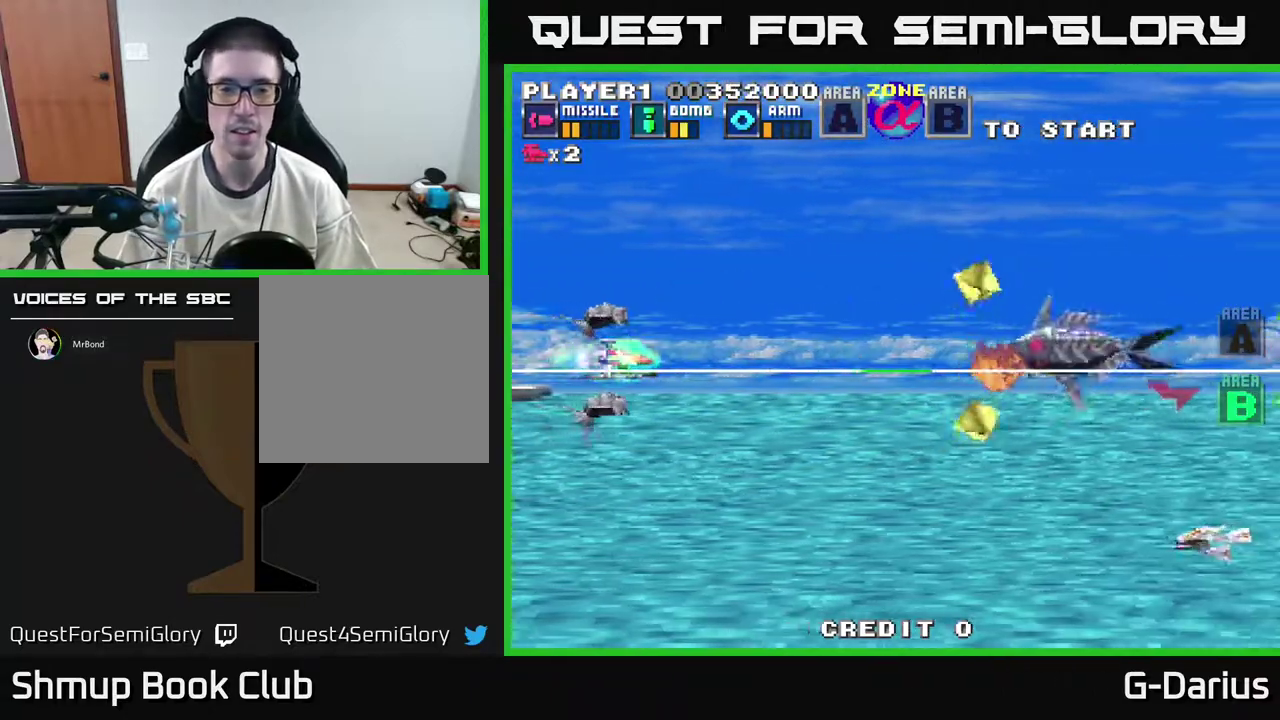
{"dt_ms": 500, "buttons": ["A"], "right_stick": "center", "events": []}
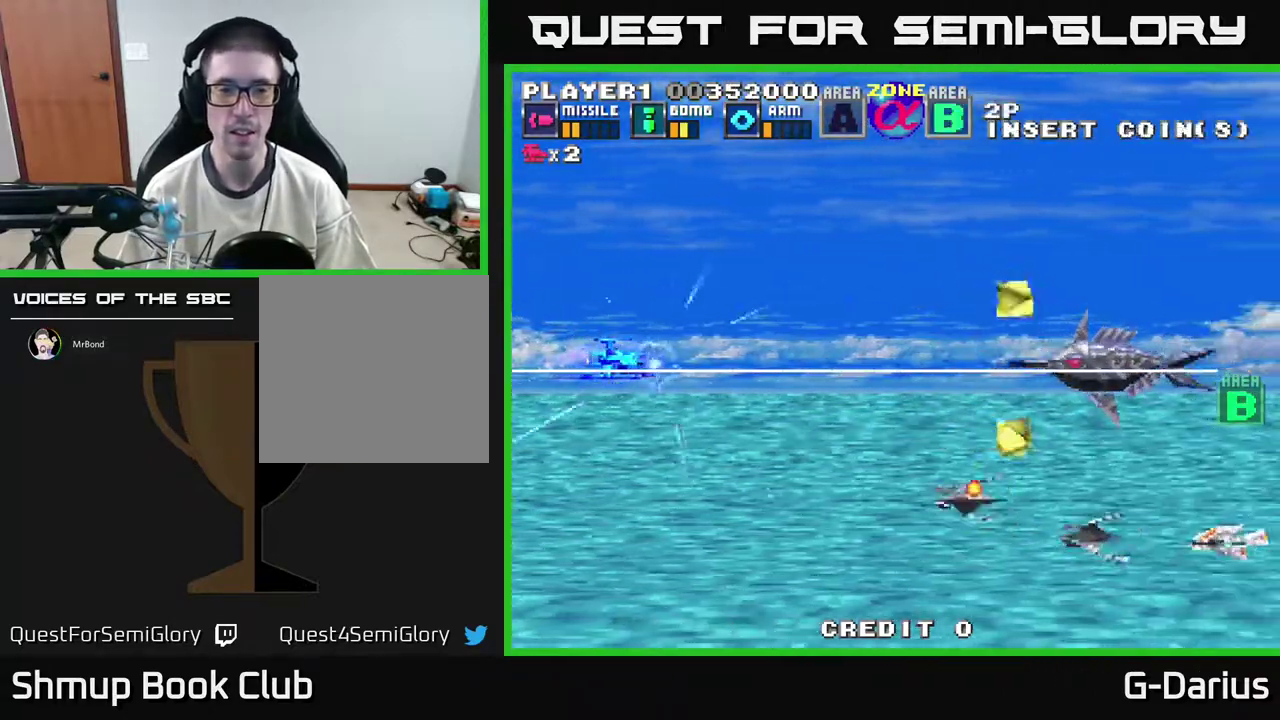
{"dt_ms": 400, "buttons": [], "right_stick": "center", "events": [[367, "A", "up"]]}
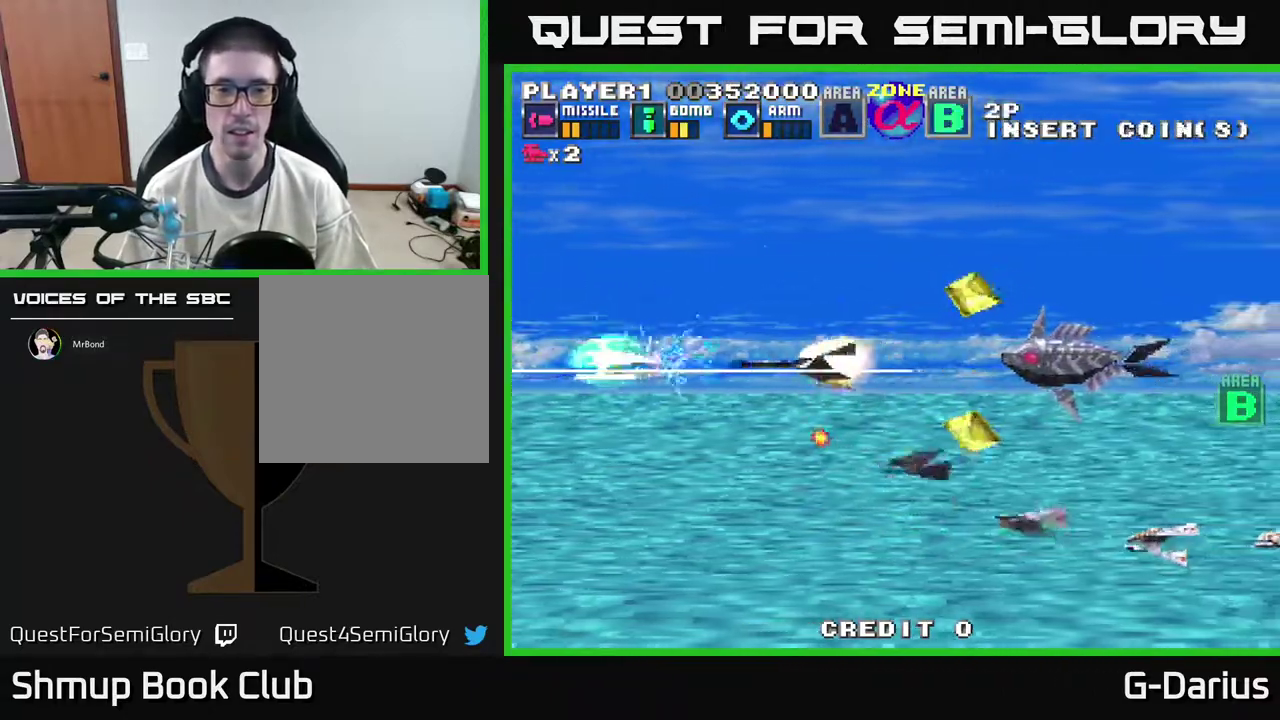
{"dt_ms": 600, "buttons": ["DPAD_UP"], "right_stick": "center", "events": [[67, "DPAD_DOWN", "down"], [300, "DPAD_DOWN", "up"], [583, "DPAD_UP", "down"]]}
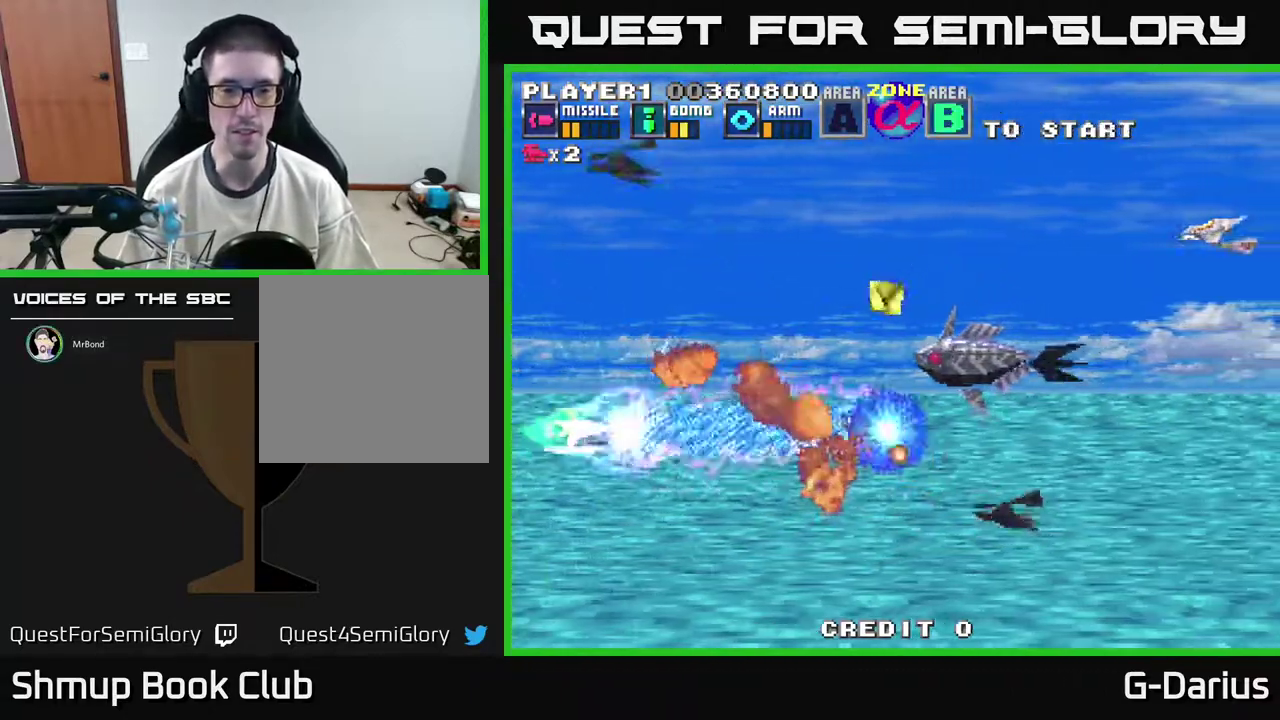
{"dt_ms": 400, "buttons": ["DPAD_DOWN"], "right_stick": "center", "events": [[17, "DPAD_LEFT", "down"], [67, "DPAD_LEFT", "up"], [317, "DPAD_UP", "up"], [383, "DPAD_DOWN", "down"]]}
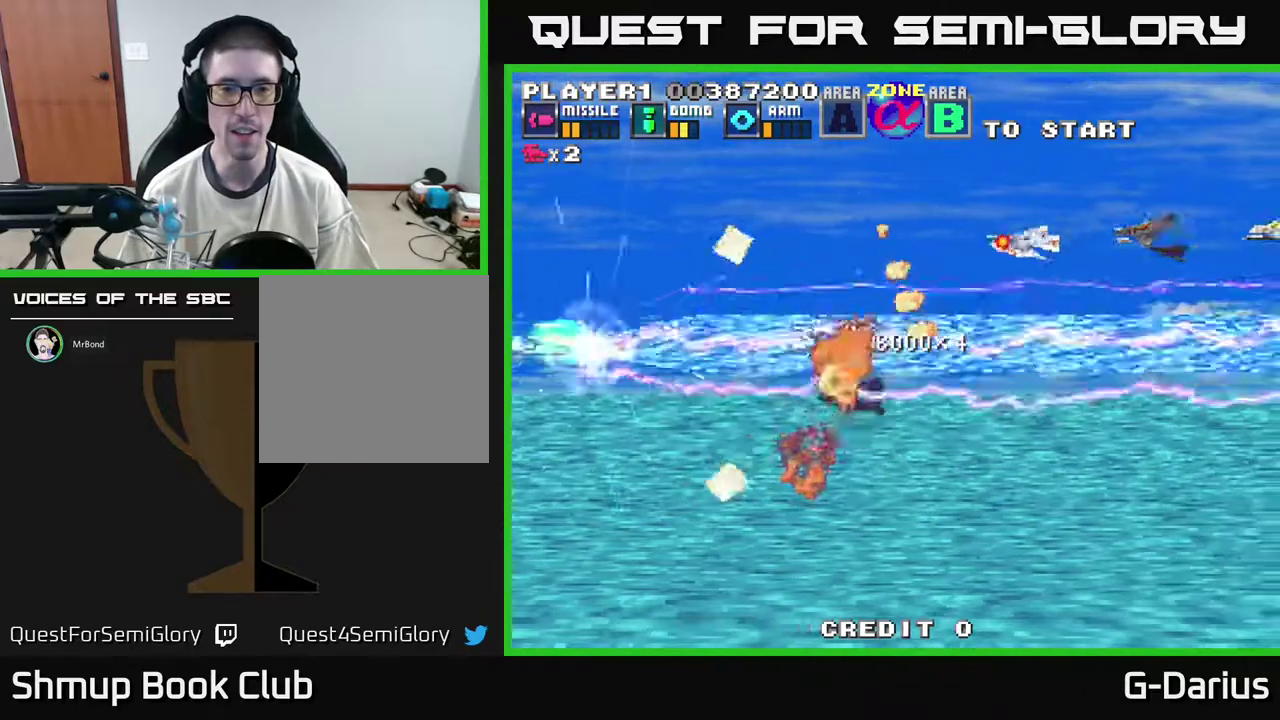
{"dt_ms": 700, "buttons": [], "right_stick": "center", "events": [[117, "DPAD_DOWN", "up"], [150, "DPAD_UP", "down"], [500, "DPAD_UP", "up"], [583, "DPAD_DOWN", "down"], [650, "DPAD_DOWN", "up"]]}
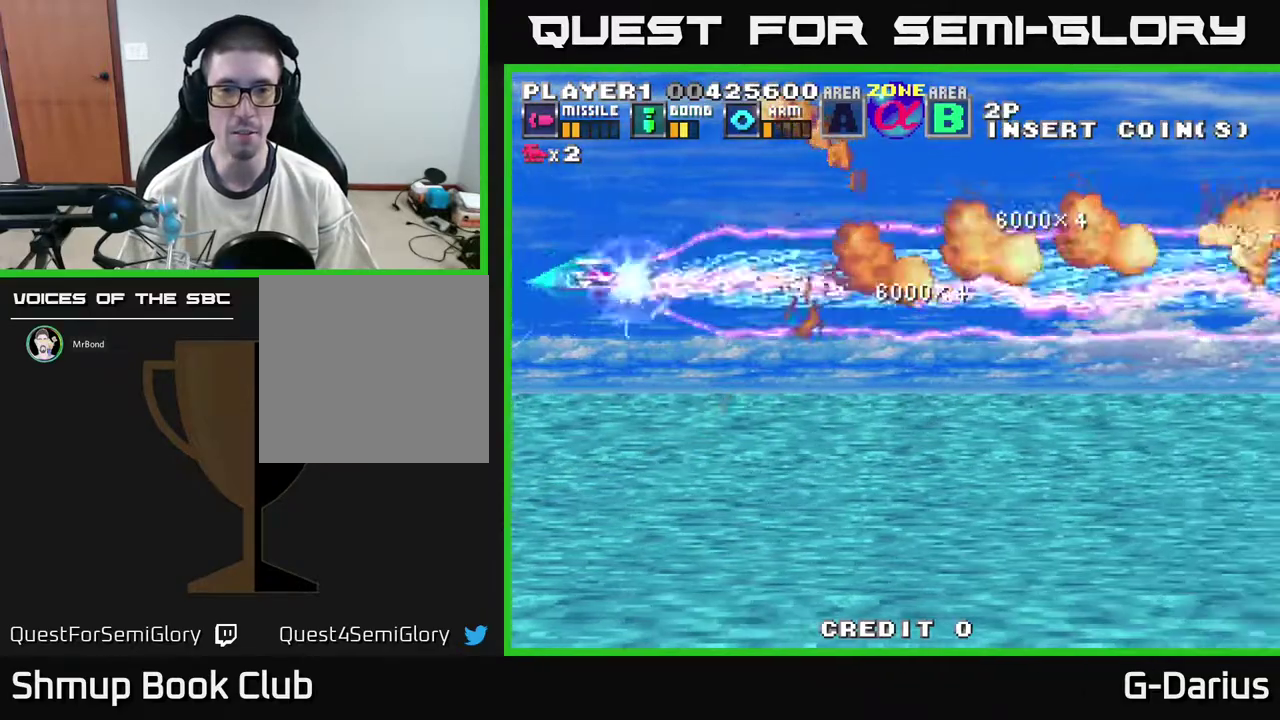
{"dt_ms": 500, "buttons": ["DPAD_DOWN"], "right_stick": "center", "events": [[33, "DPAD_UP", "down"], [350, "DPAD_UP", "up"], [417, "DPAD_DOWN", "down"]]}
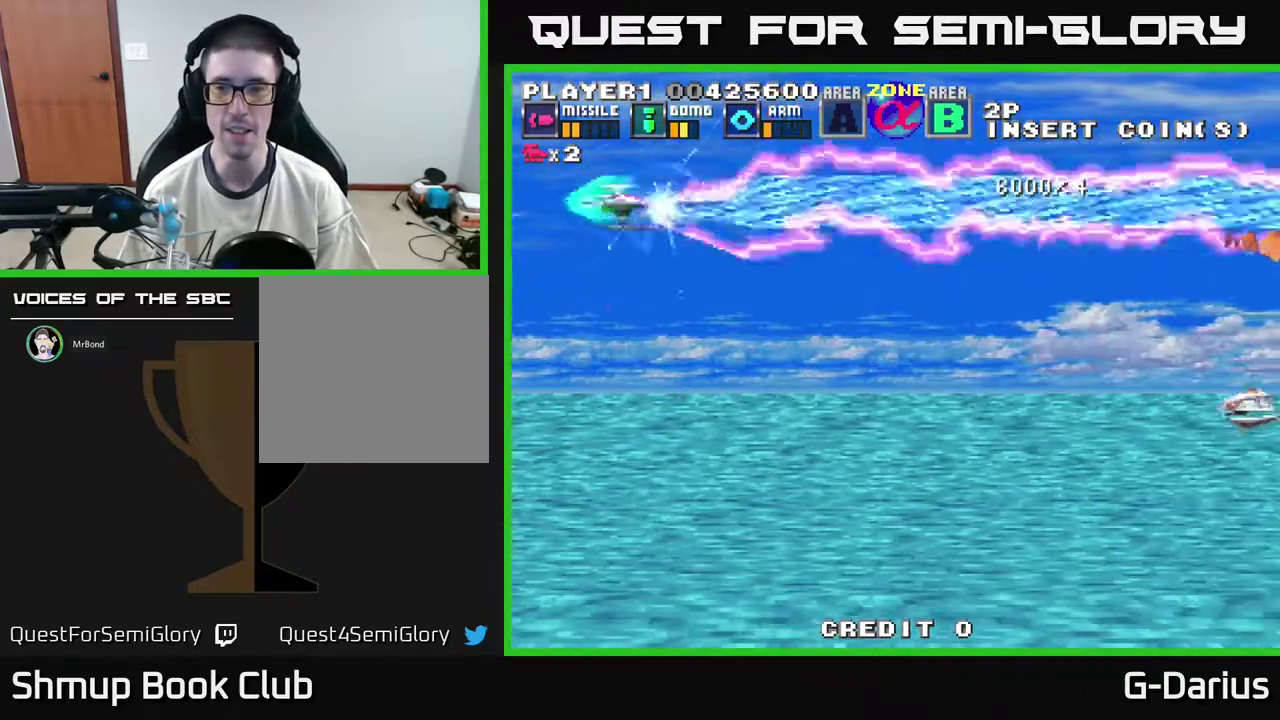
{"dt_ms": 400, "buttons": ["DPAD_DOWN"], "right_stick": "center", "events": []}
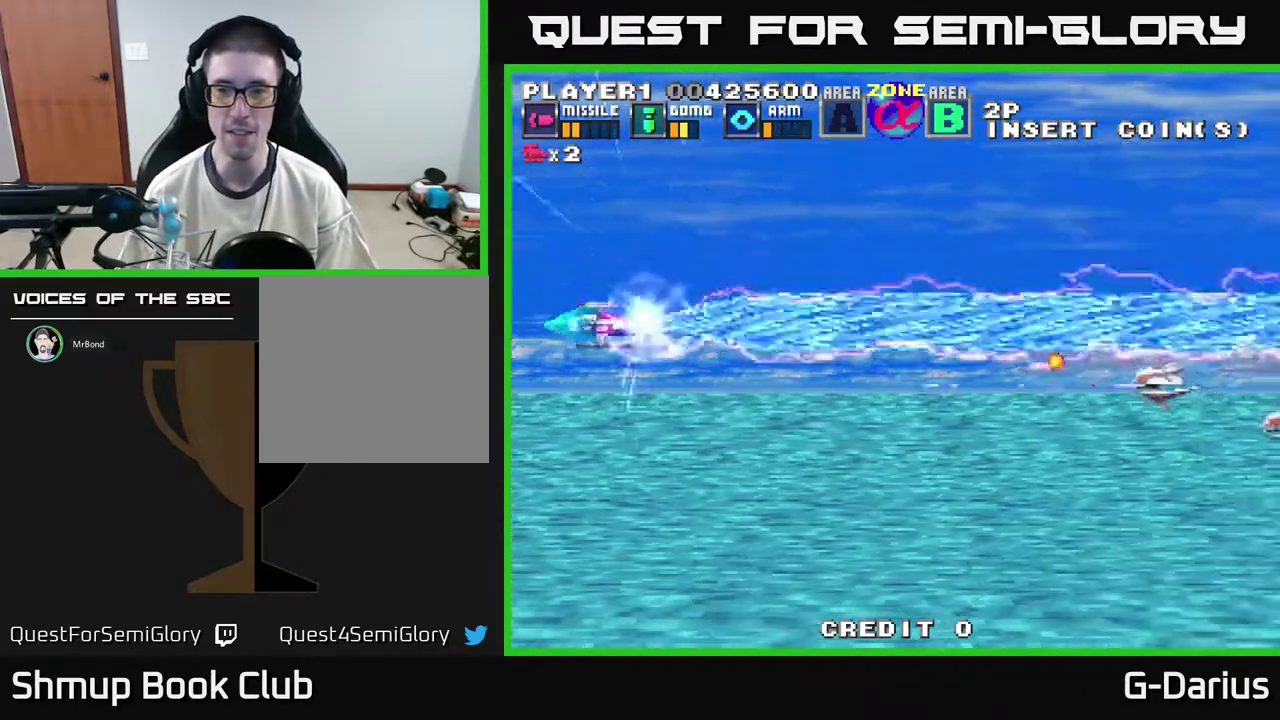
{"dt_ms": 500, "buttons": ["DPAD_DOWN"], "right_stick": "center", "events": [[200, "DPAD_DOWN", "up"], [283, "DPAD_UP", "down"], [383, "DPAD_UP", "up"], [433, "DPAD_DOWN", "down"]]}
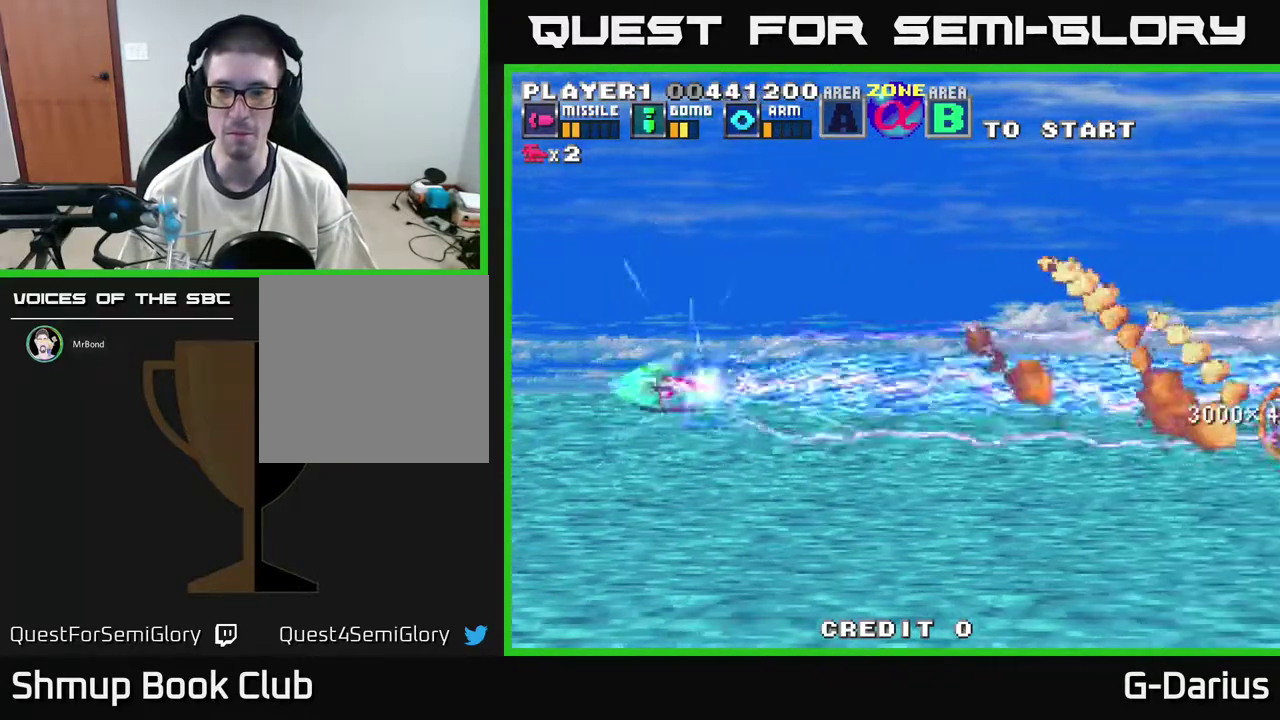
{"dt_ms": 500, "buttons": [], "right_stick": "center", "events": [[67, "DPAD_DOWN", "up"], [317, "DPAD_DOWN", "down"], [500, "DPAD_DOWN", "up"]]}
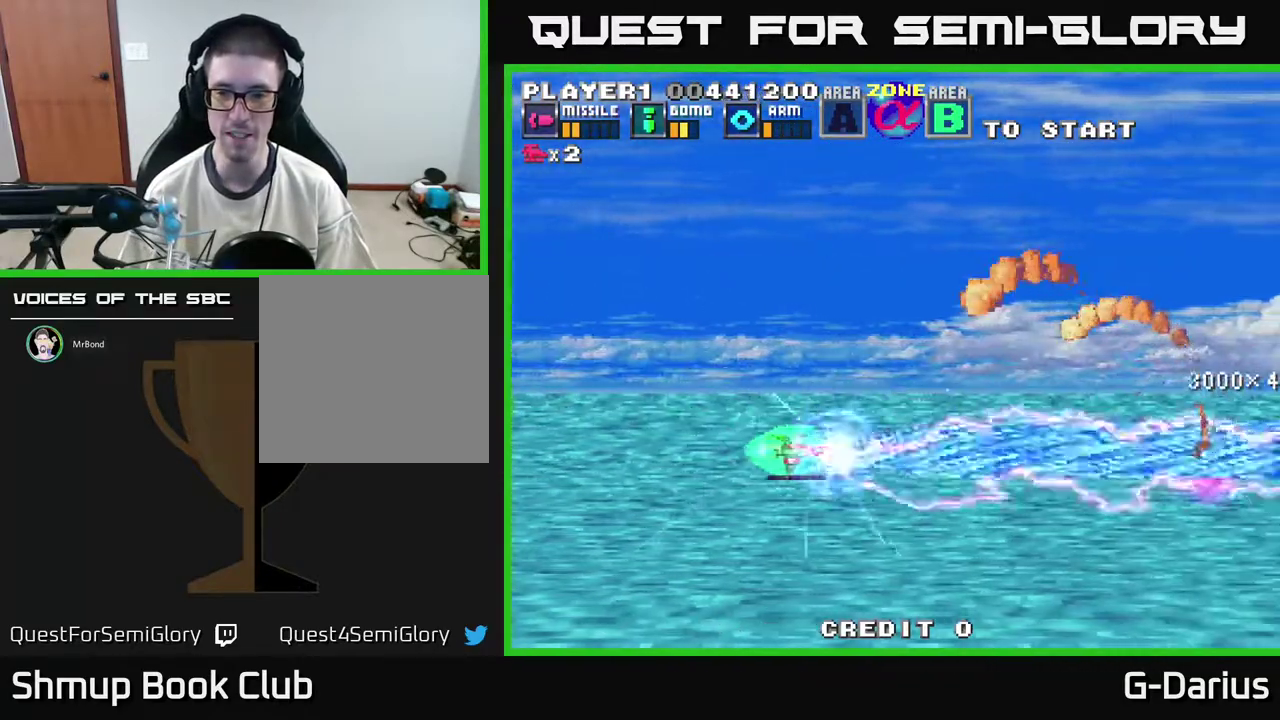
{"dt_ms": 500, "buttons": [], "right_stick": "center", "events": [[83, "DPAD_UP", "down"], [133, "DPAD_LEFT", "down"], [317, "DPAD_LEFT", "up"], [333, "DPAD_UP", "up"]]}